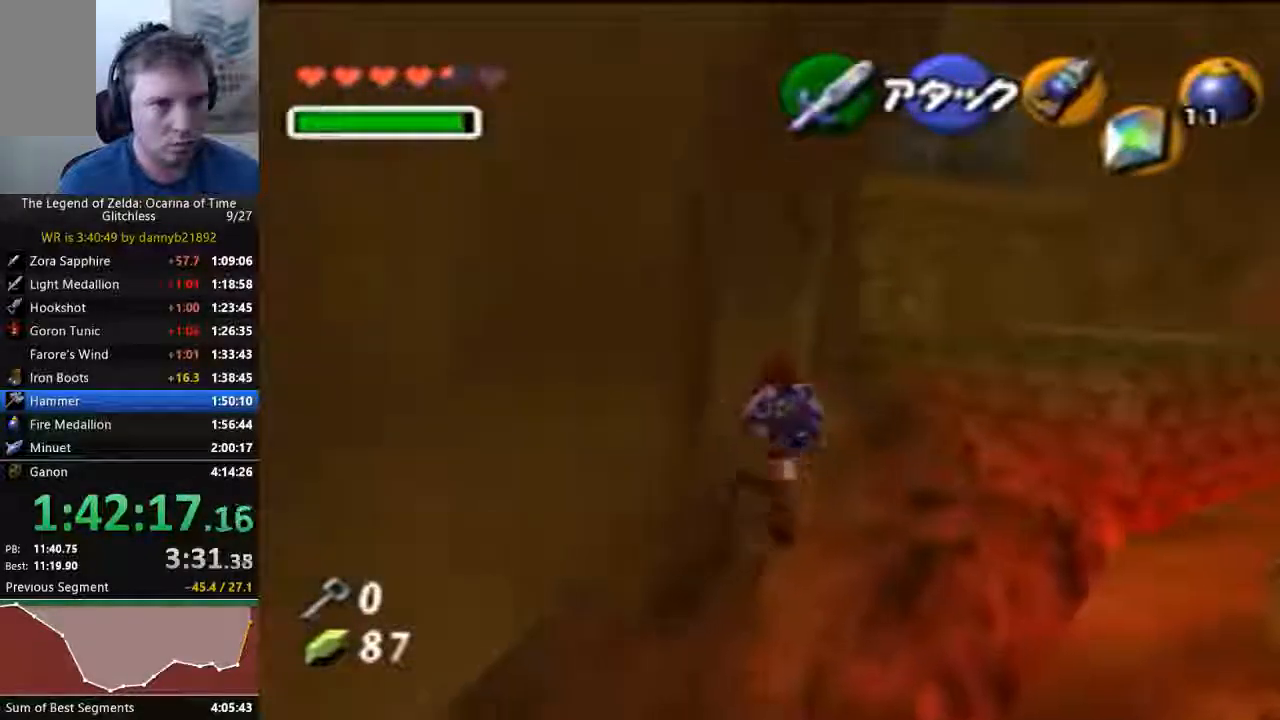
Gameplay with a controller (Nintendo layout); each line is a JSON object with the inputs held at the frame after it (dt_ms = milliseconds from this image to that frame). "events" lists button and stick changes between this image and that frame as [ms after this image, input, new state], when the widget could be followed in between. Not read: C_DOWN C_LEFT L3 R3 START Z.
{"dt_ms": 500, "buttons": [], "left_stick": "up", "events": [[100, "A", "up"]]}
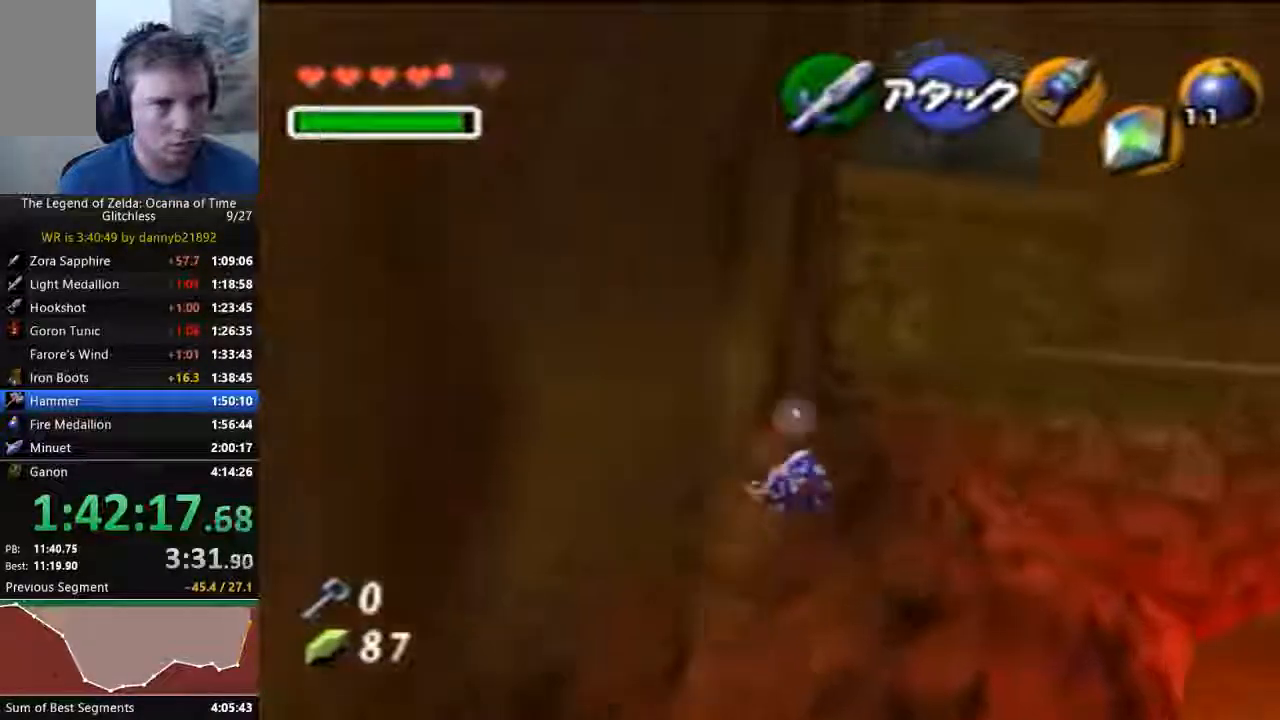
{"dt_ms": 500, "buttons": [], "left_stick": "up", "events": []}
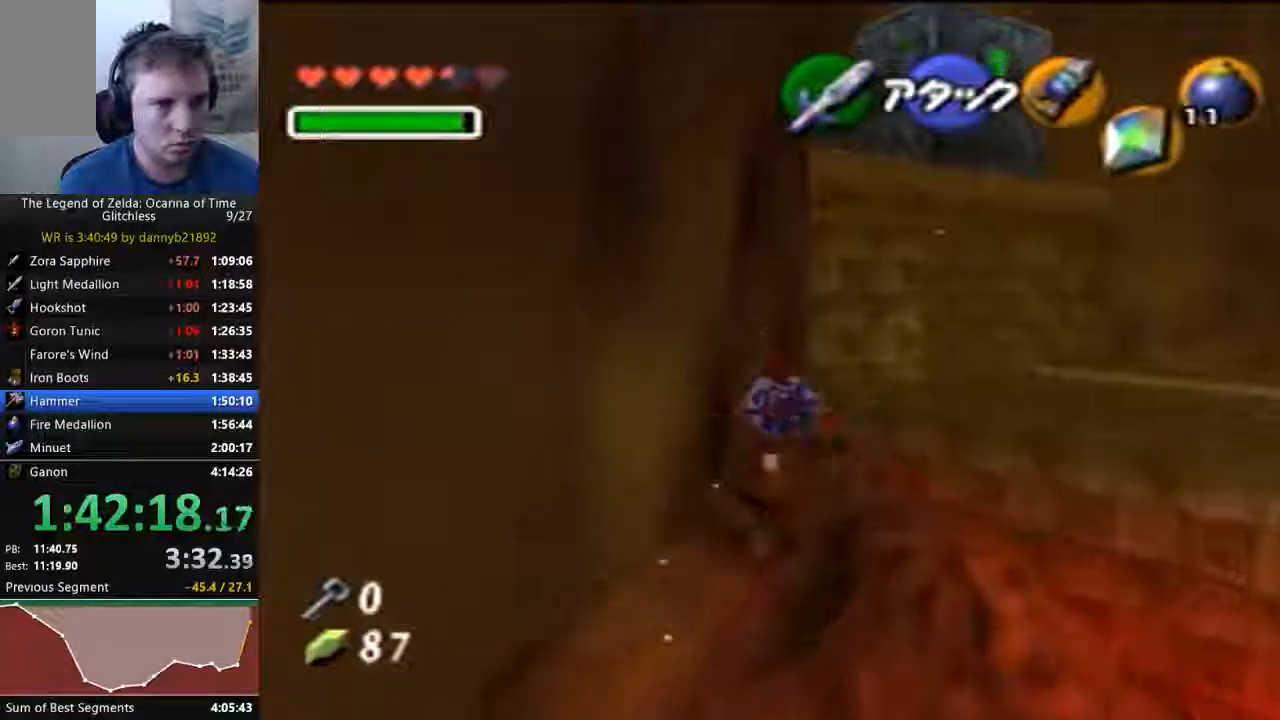
{"dt_ms": 500, "buttons": [], "left_stick": "up"}
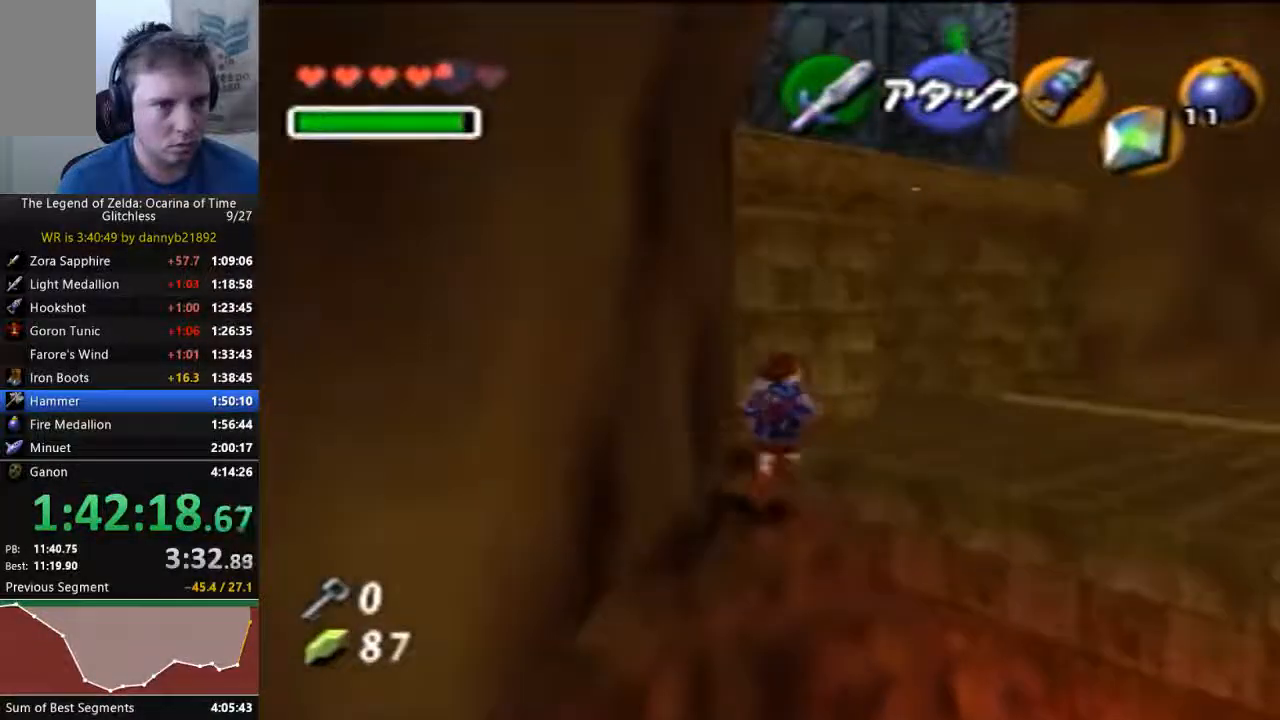
{"dt_ms": 500, "buttons": [], "left_stick": "up", "events": []}
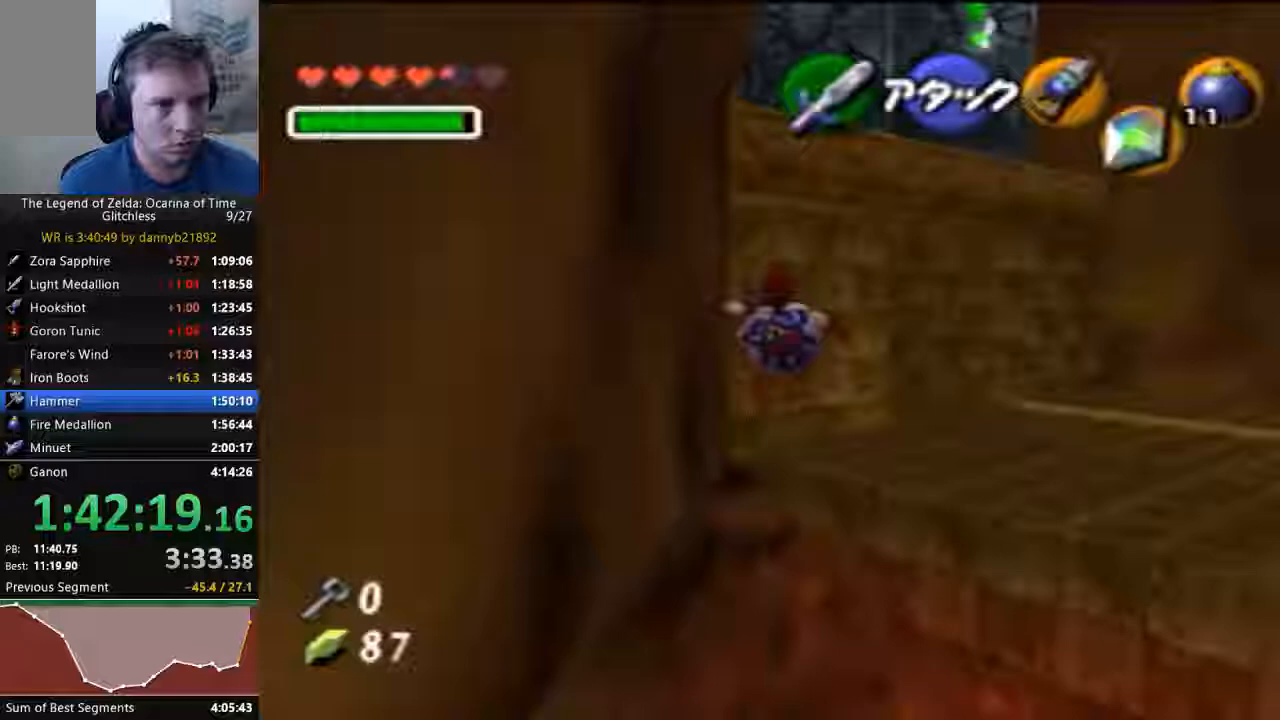
{"dt_ms": 1000, "buttons": [], "left_stick": "up-left"}
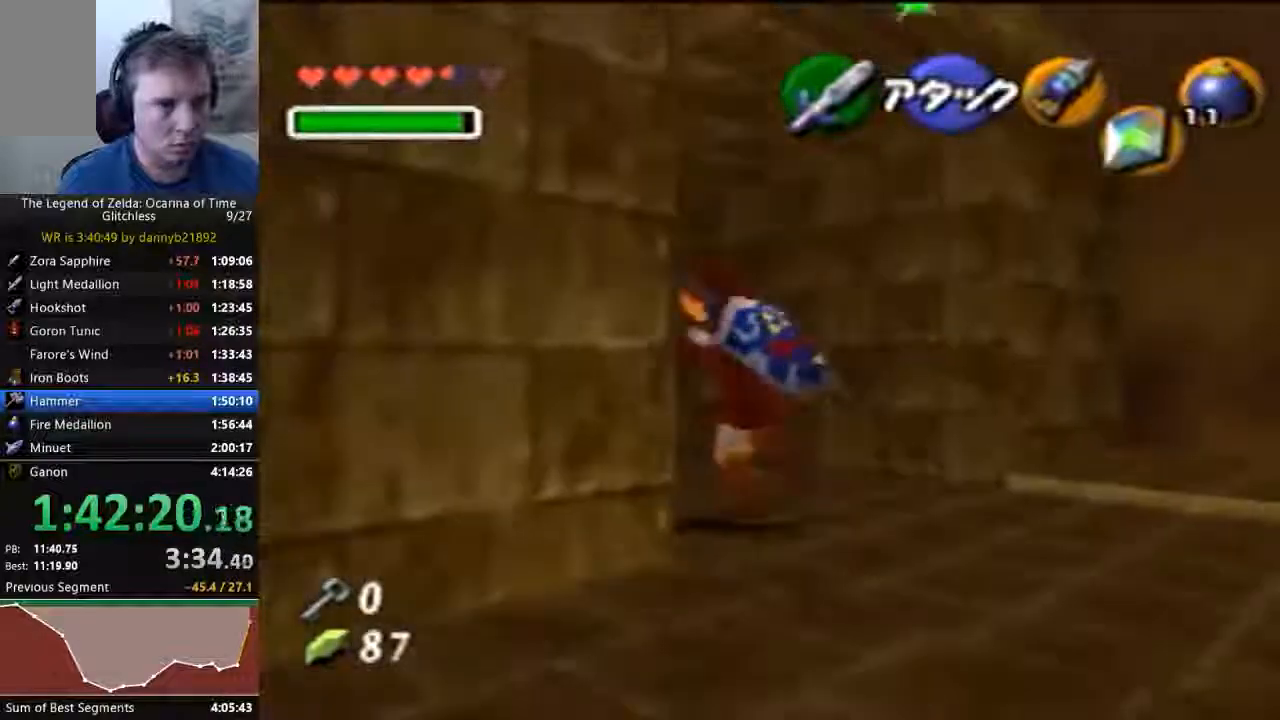
{"dt_ms": 500, "buttons": [], "left_stick": "up", "events": [[67, "left_stick", "up"]]}
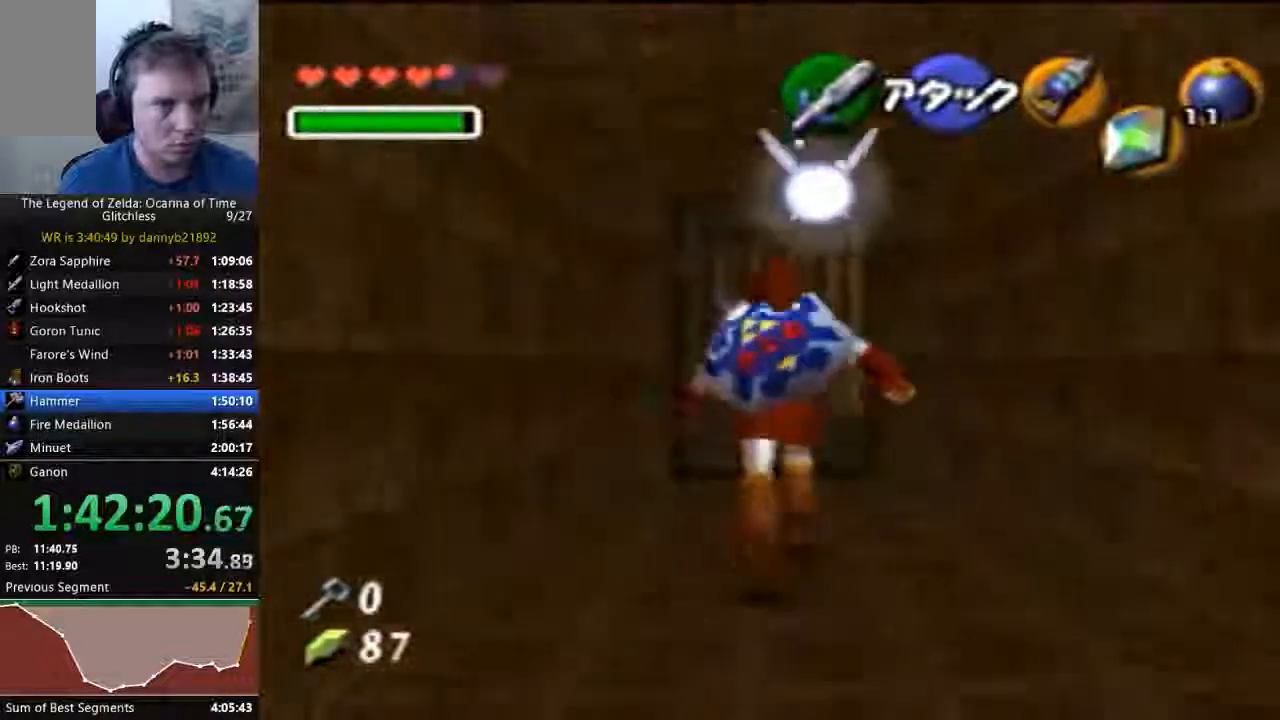
{"dt_ms": 500, "buttons": [], "left_stick": "center", "events": [[367, "A", "down"], [400, "left_stick", "center"], [467, "A", "up"]]}
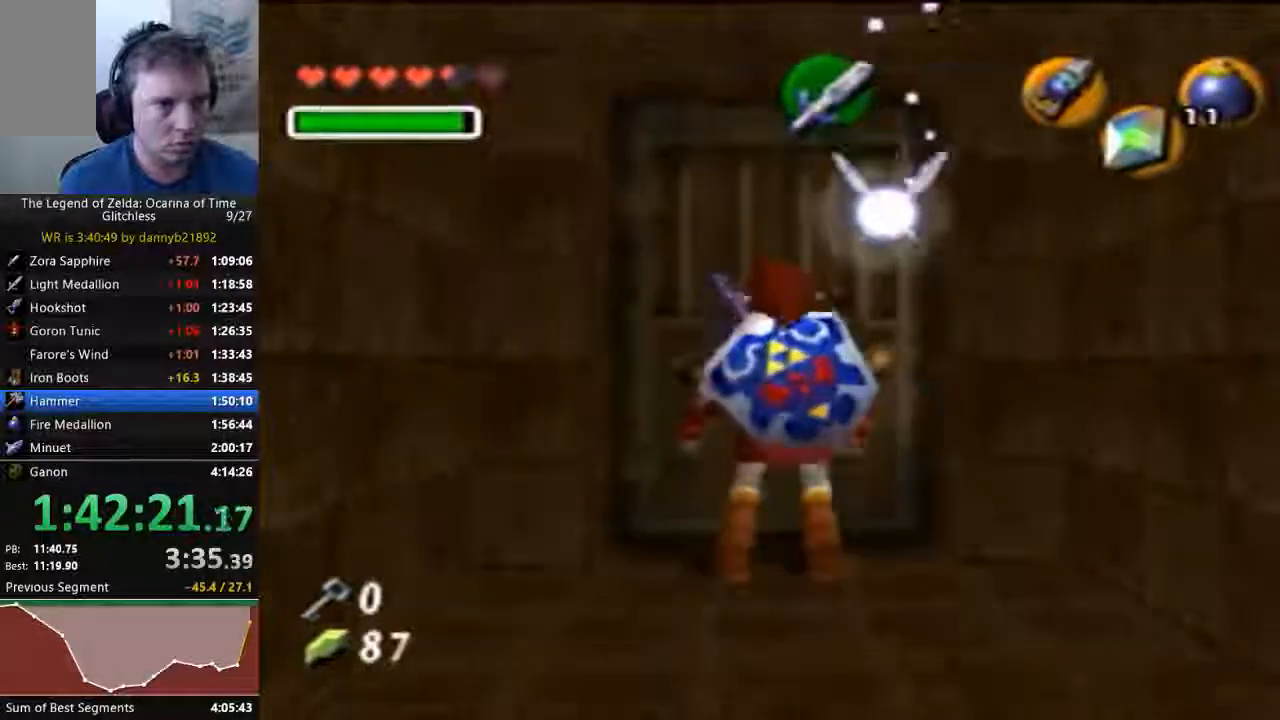
{"dt_ms": 500, "buttons": [], "left_stick": "center", "events": [[67, "A", "down"], [167, "A", "up"], [267, "A", "down"], [333, "A", "up"], [433, "A", "down"], [500, "A", "up"]]}
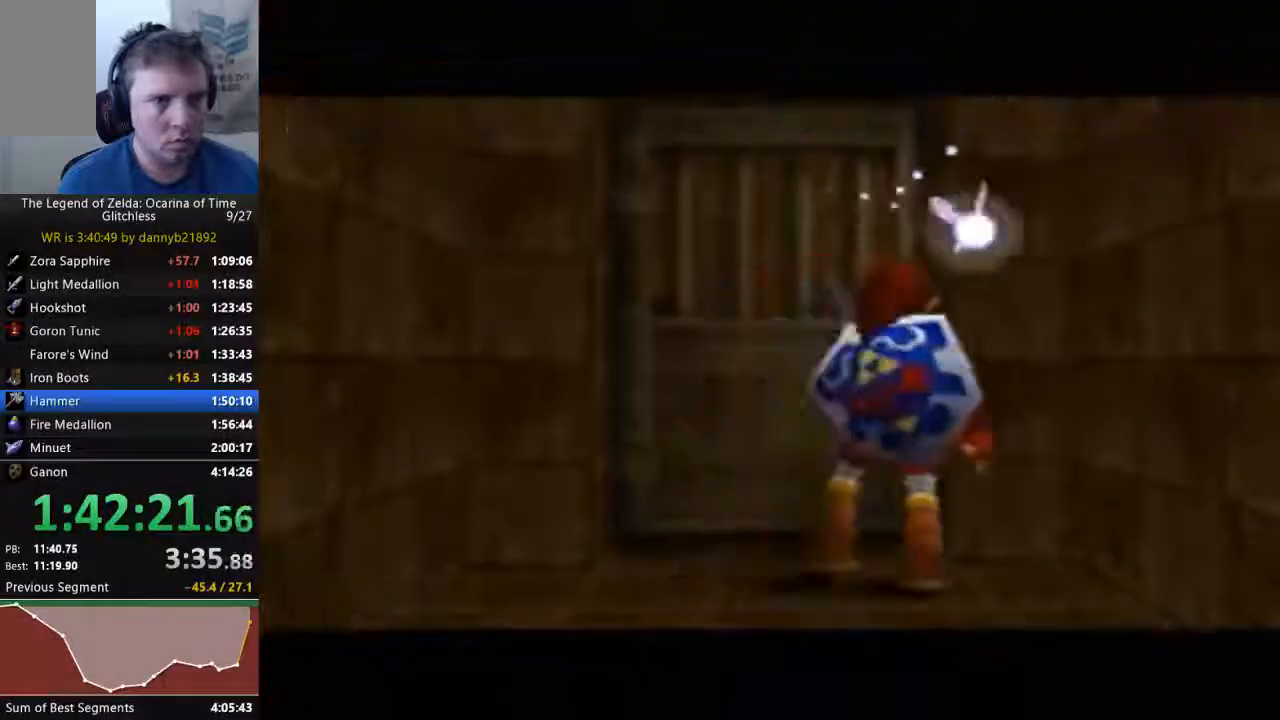
{"dt_ms": 500, "buttons": [], "left_stick": "center", "events": [[67, "A", "down"], [167, "A", "up"], [267, "A", "down"], [333, "A", "up"]]}
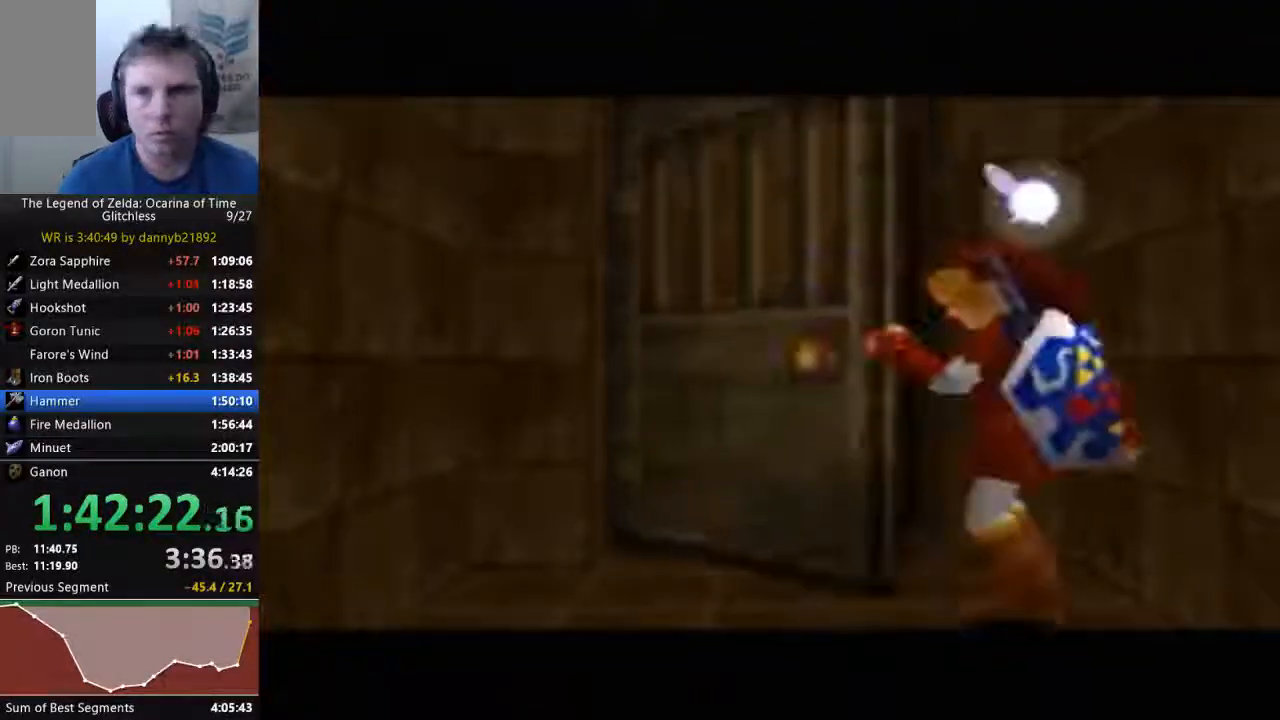
{"dt_ms": 500, "buttons": [], "left_stick": "center", "events": [[33, "A", "down"], [167, "A", "up"], [267, "A", "down"], [333, "A", "up"]]}
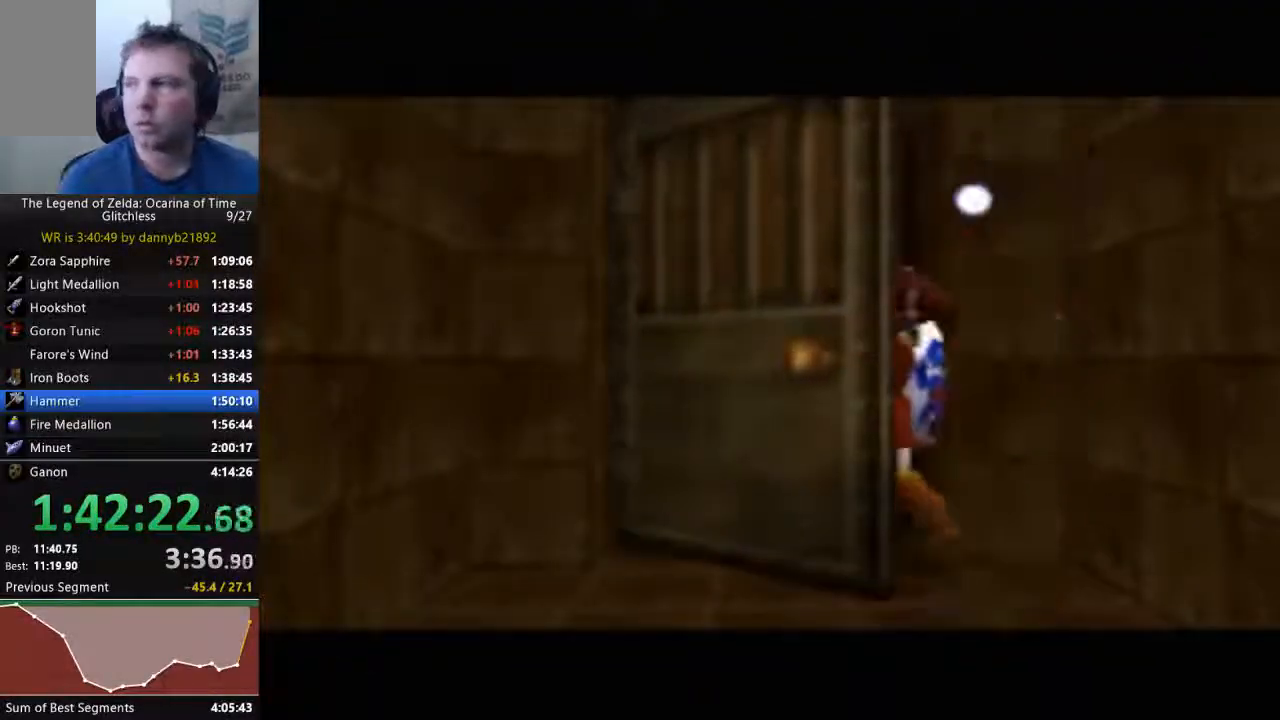
{"dt_ms": 500, "buttons": [], "left_stick": "center", "events": []}